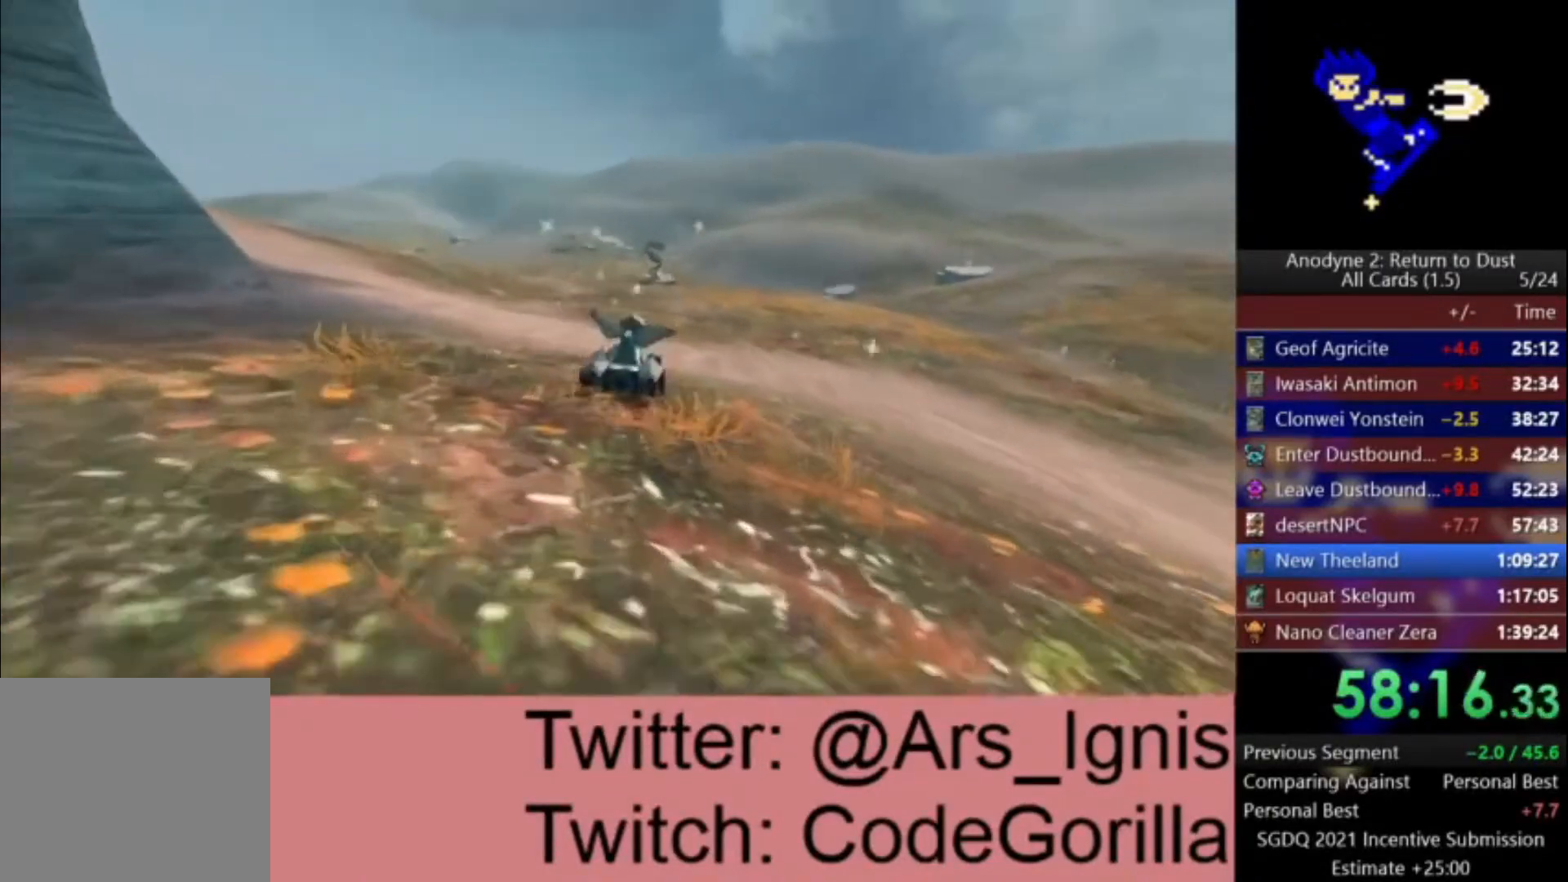
Gameplay with a controller (Xbox layout); each line is a JSON object with the inputs held at the frame after it. "events" lists button and stick changes between this image and that frame as [ms after this image, input, new state], when the widget could be followed in between.
{"buttons": ["A"], "left_stick": "center", "right_stick": "center", "events": [[267, "left_stick", "center"]]}
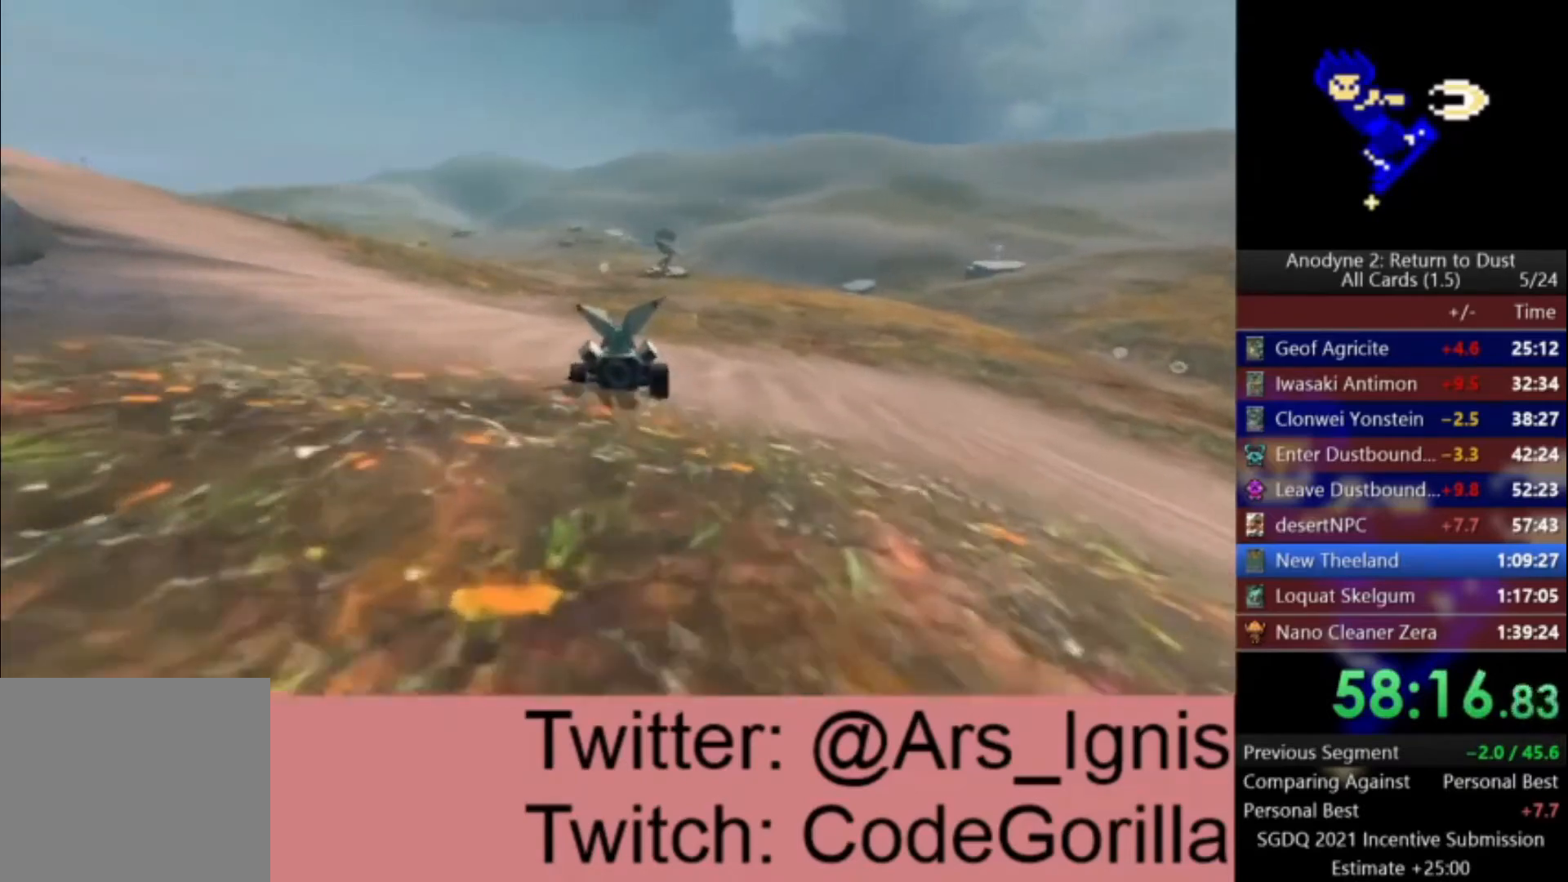
{"buttons": ["A"], "left_stick": "center", "right_stick": "center", "events": [[134, "left_stick", "right"], [267, "left_stick", "center"]]}
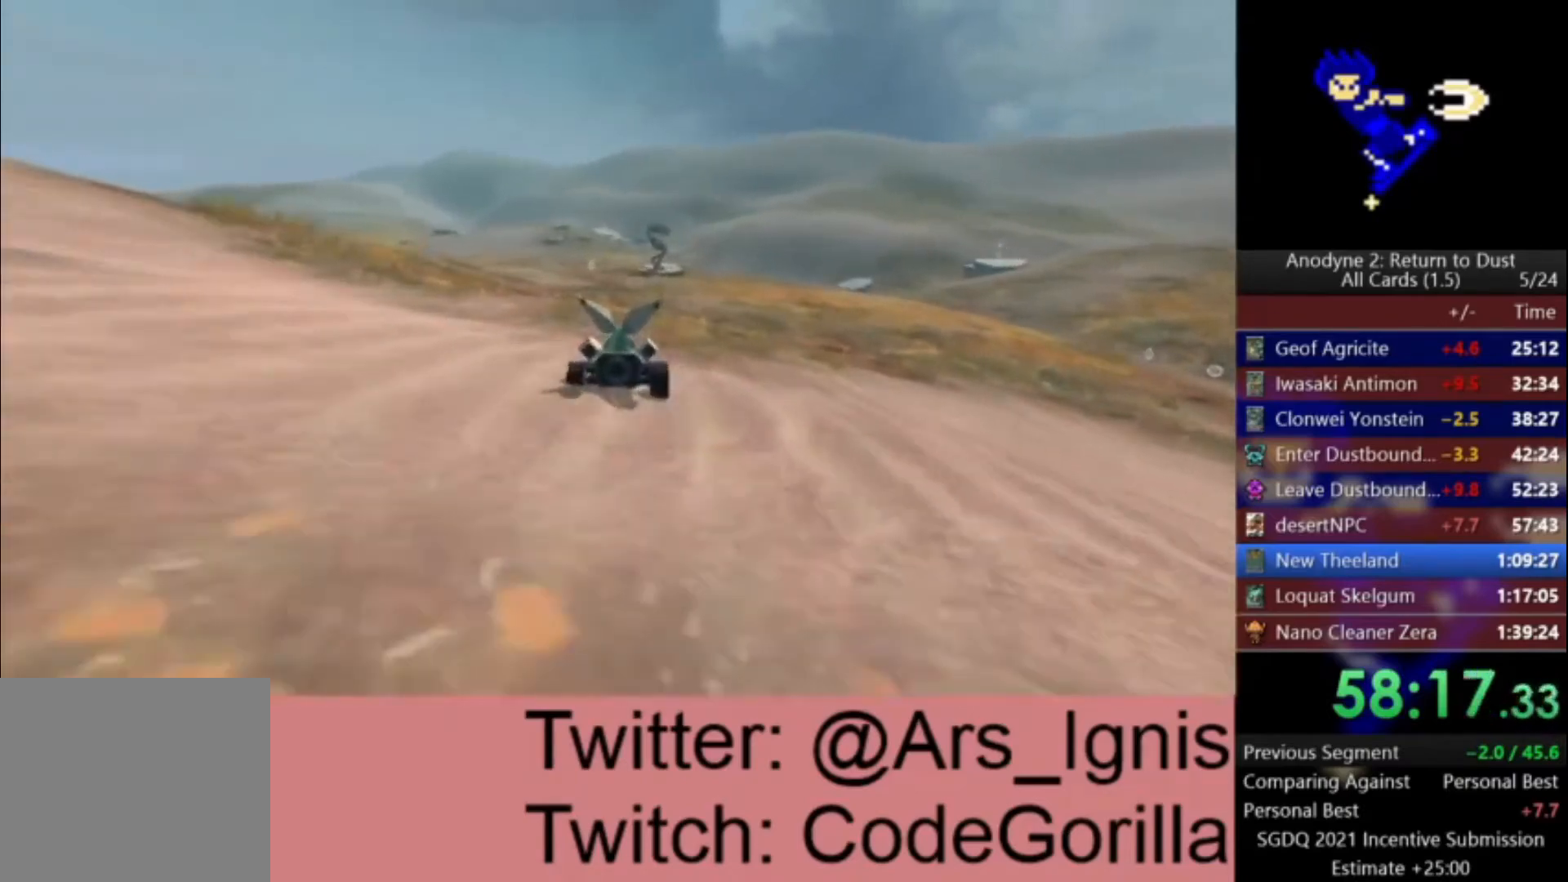
{"buttons": ["A"], "left_stick": "center", "right_stick": "center", "events": []}
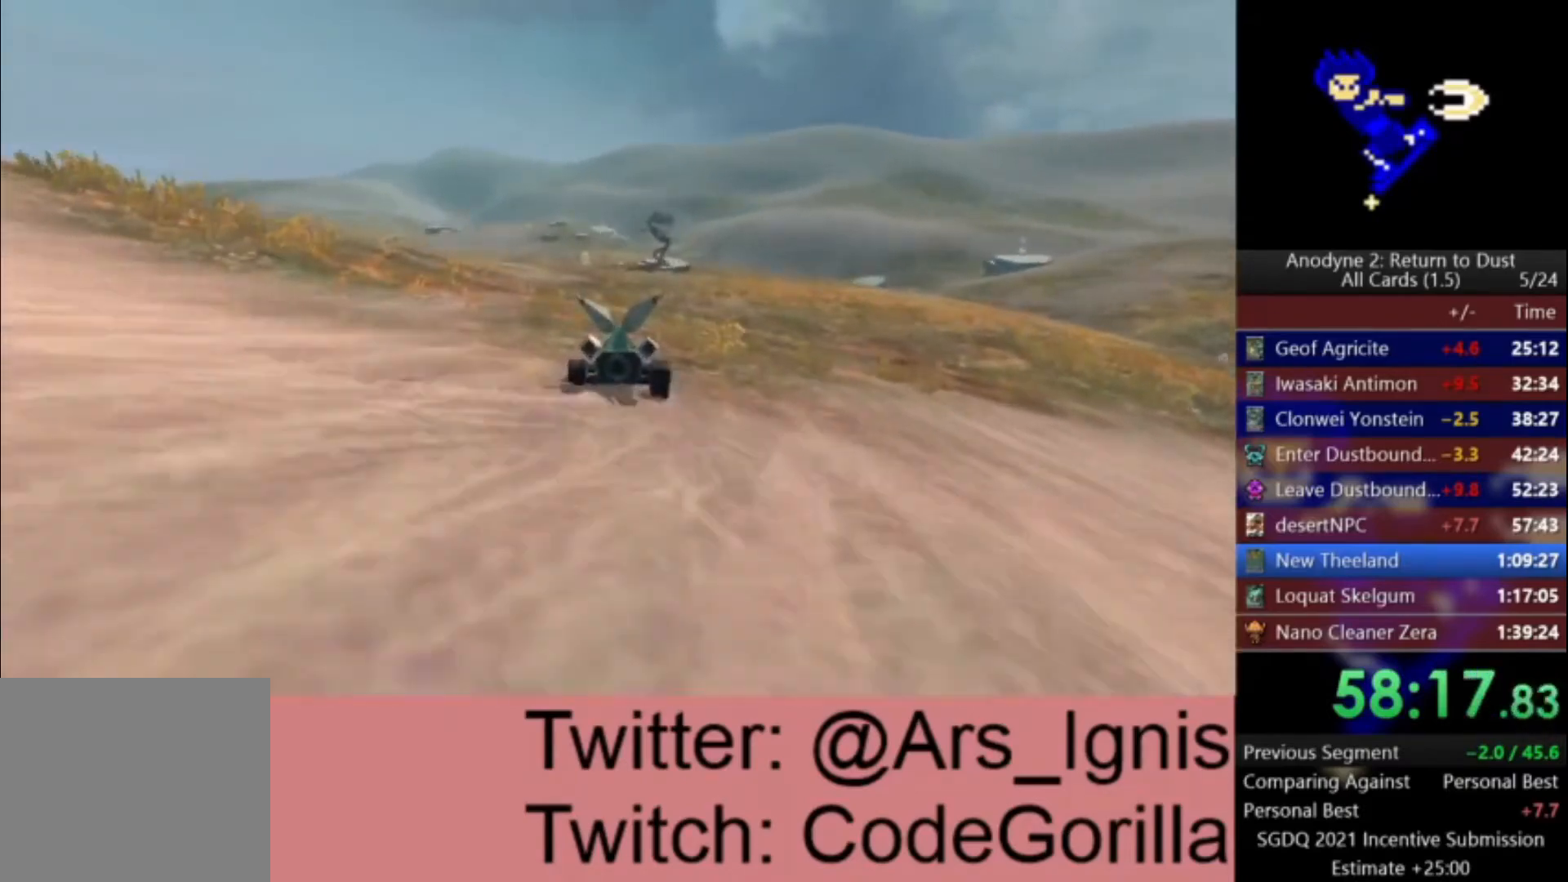
{"buttons": ["A"], "left_stick": "center", "right_stick": "center", "events": []}
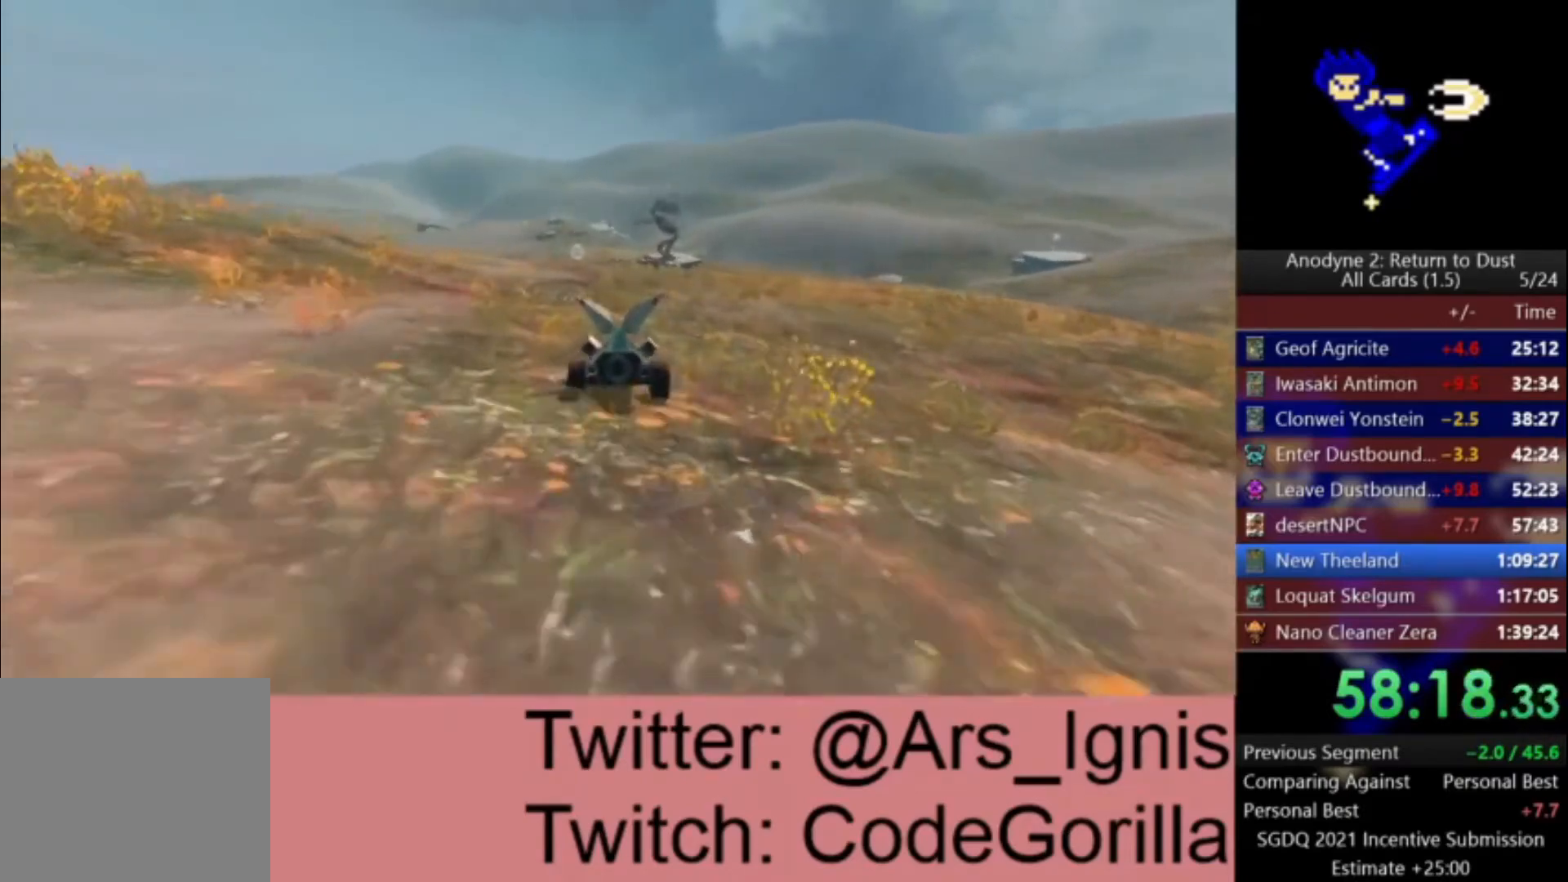
{"buttons": ["A"], "left_stick": "center", "right_stick": "center", "events": []}
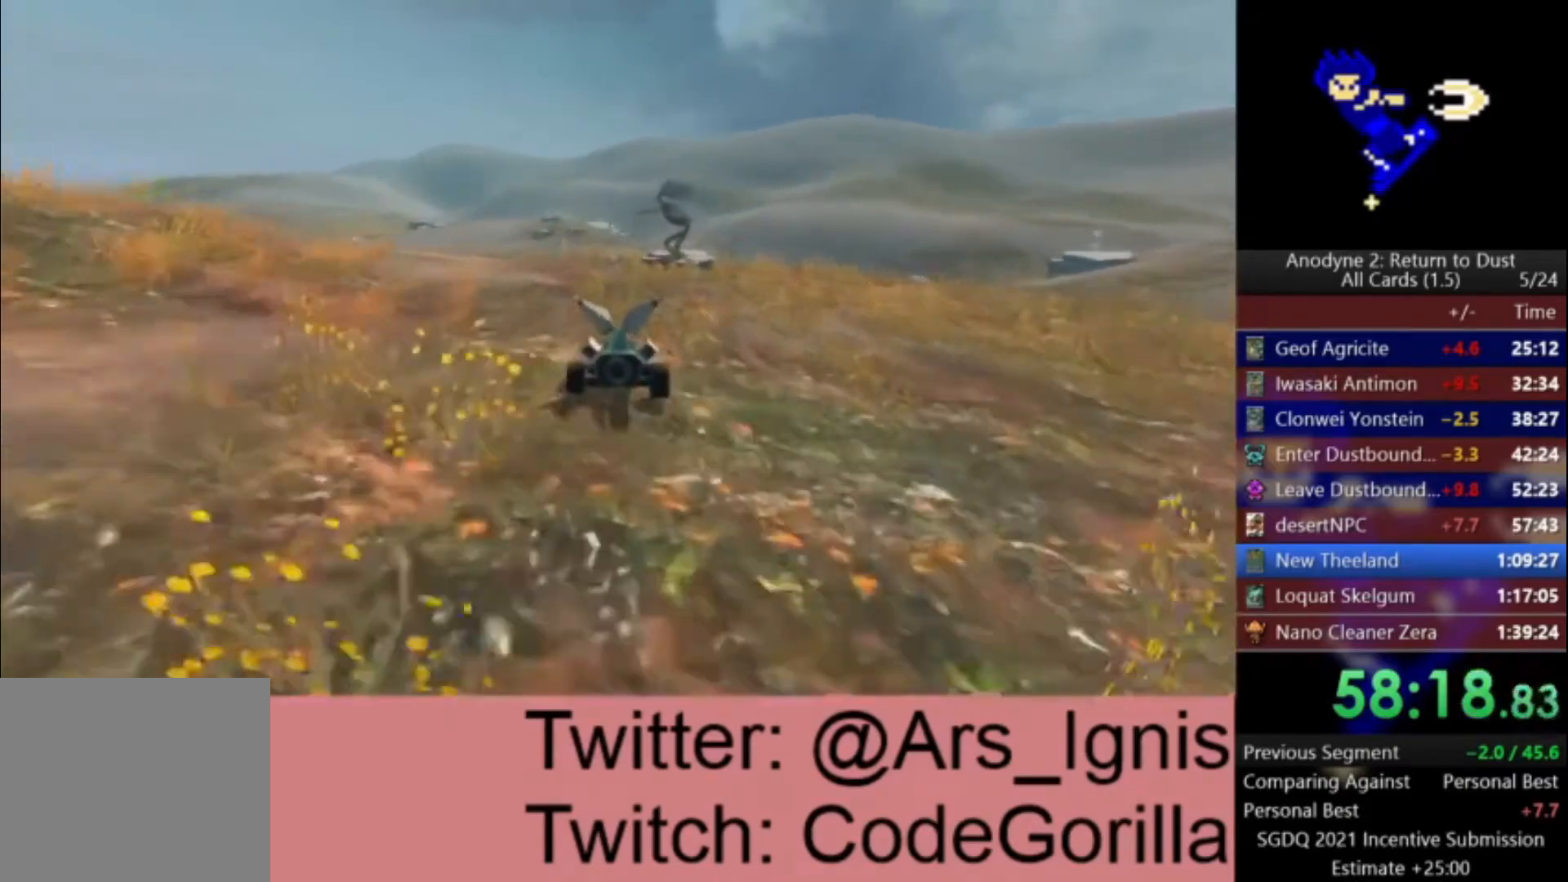
{"buttons": ["A"], "left_stick": "center", "right_stick": "center", "events": []}
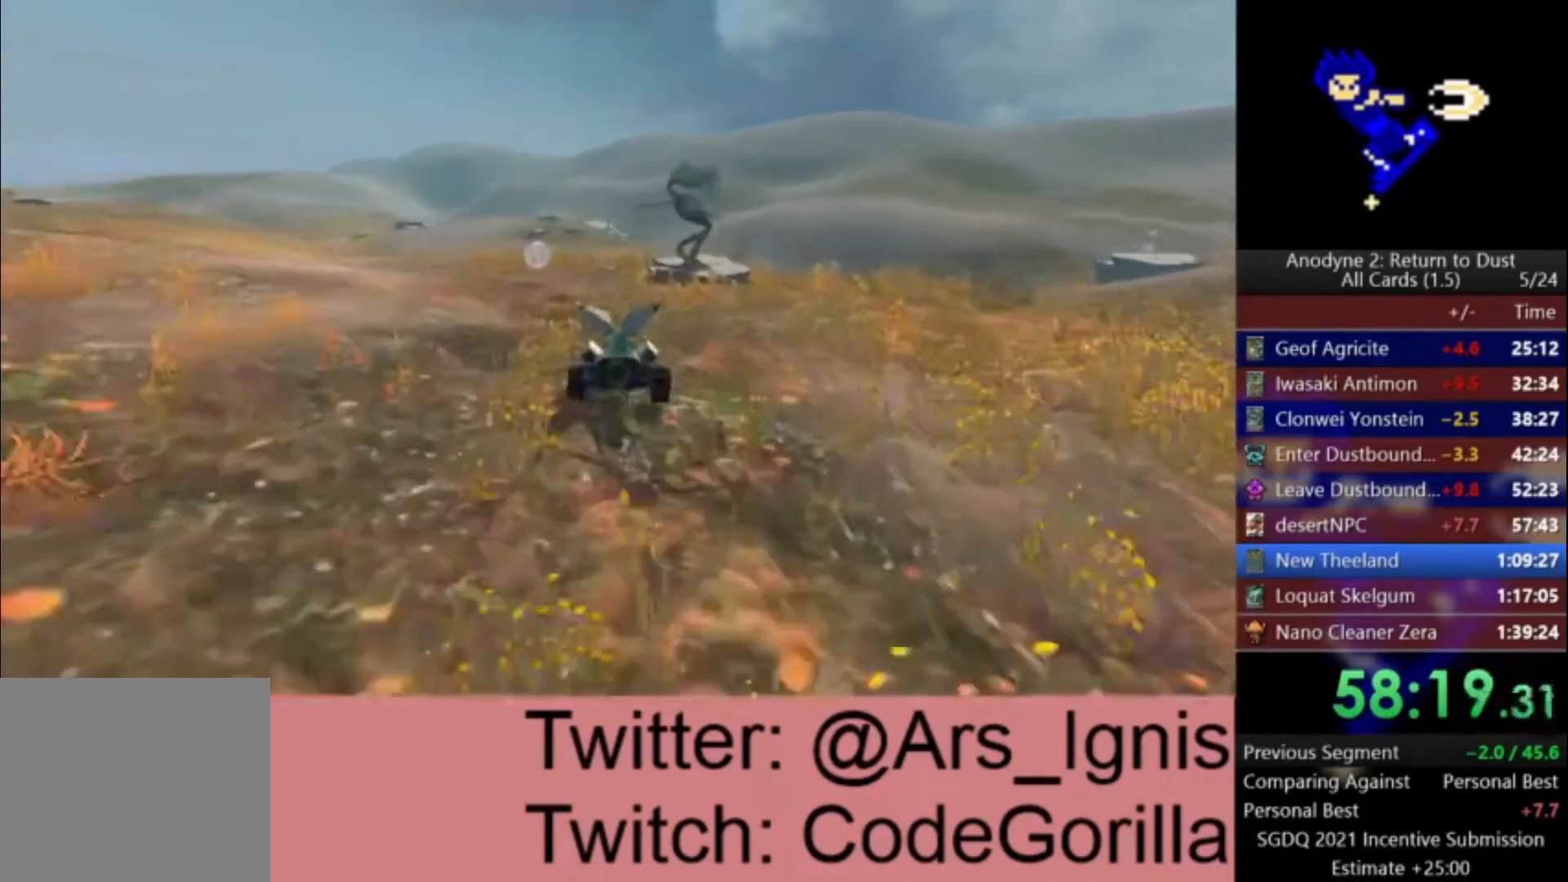
{"buttons": ["A"], "left_stick": "center", "right_stick": "center", "events": []}
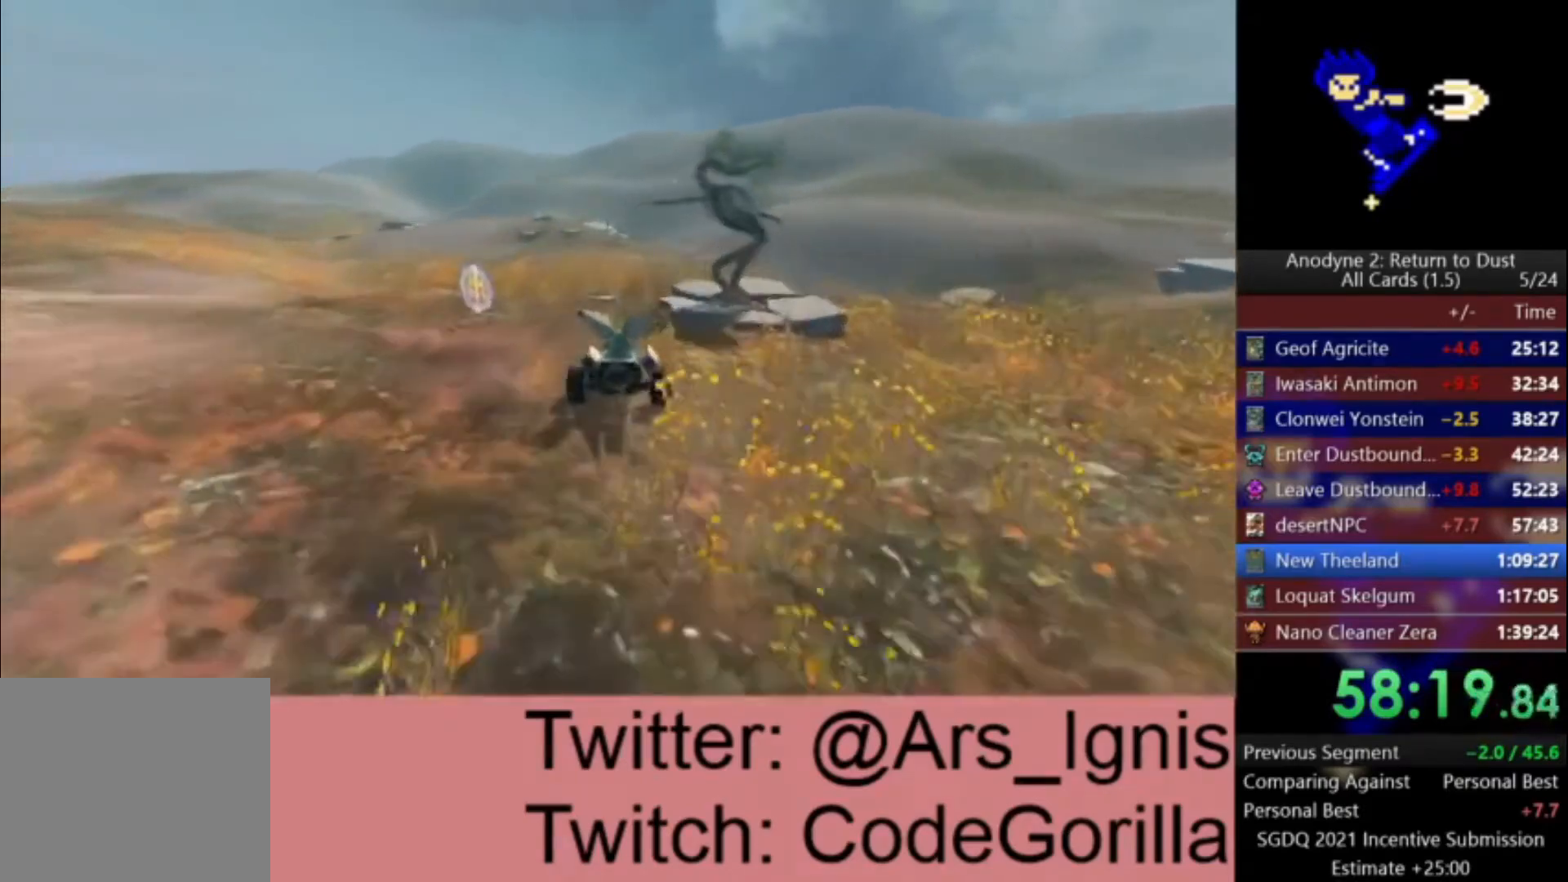
{"buttons": ["A"], "left_stick": "right", "right_stick": "center", "events": [[434, "left_stick", "right"]]}